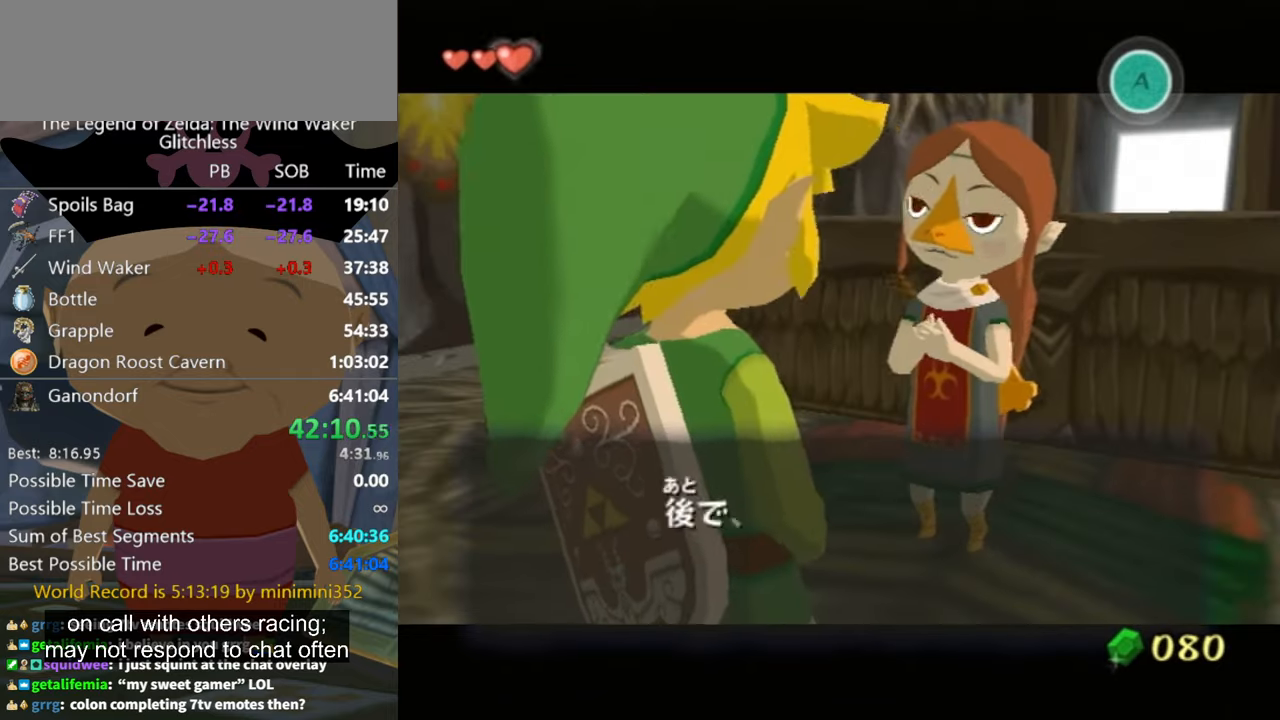
Gameplay with a controller (Nintendo layout); each line is a JSON object with the inputs held at the frame after it. "button_events" lists button changes between this image and that frame as [ms after this image, input, new state], when the widget could be followed in between (sticks are given only as held states). Not read: L2 L3 R3.
{"buttons": ["A"], "left_stick": "down-left", "right_stick": "center", "button_events": [[133, "A", "down"], [366, "A", "up"], [433, "A", "down"]]}
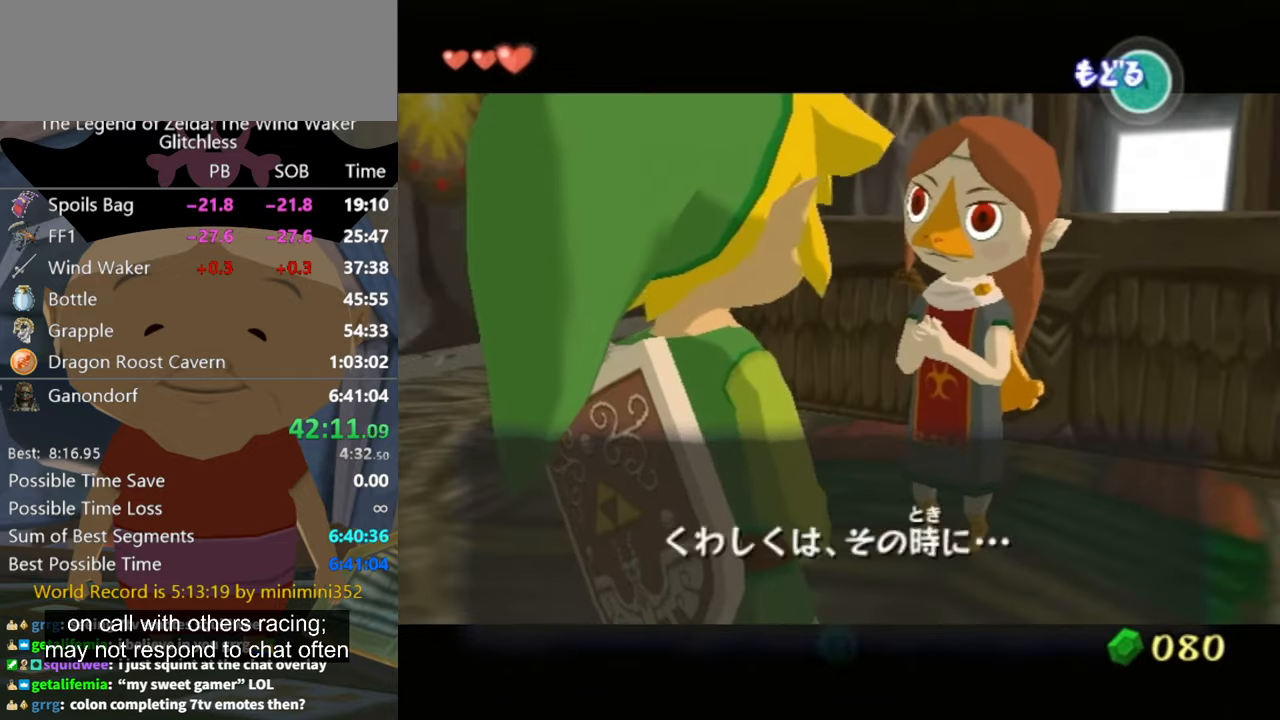
{"buttons": [], "left_stick": "down-left", "right_stick": "center", "button_events": [[333, "A", "up"]]}
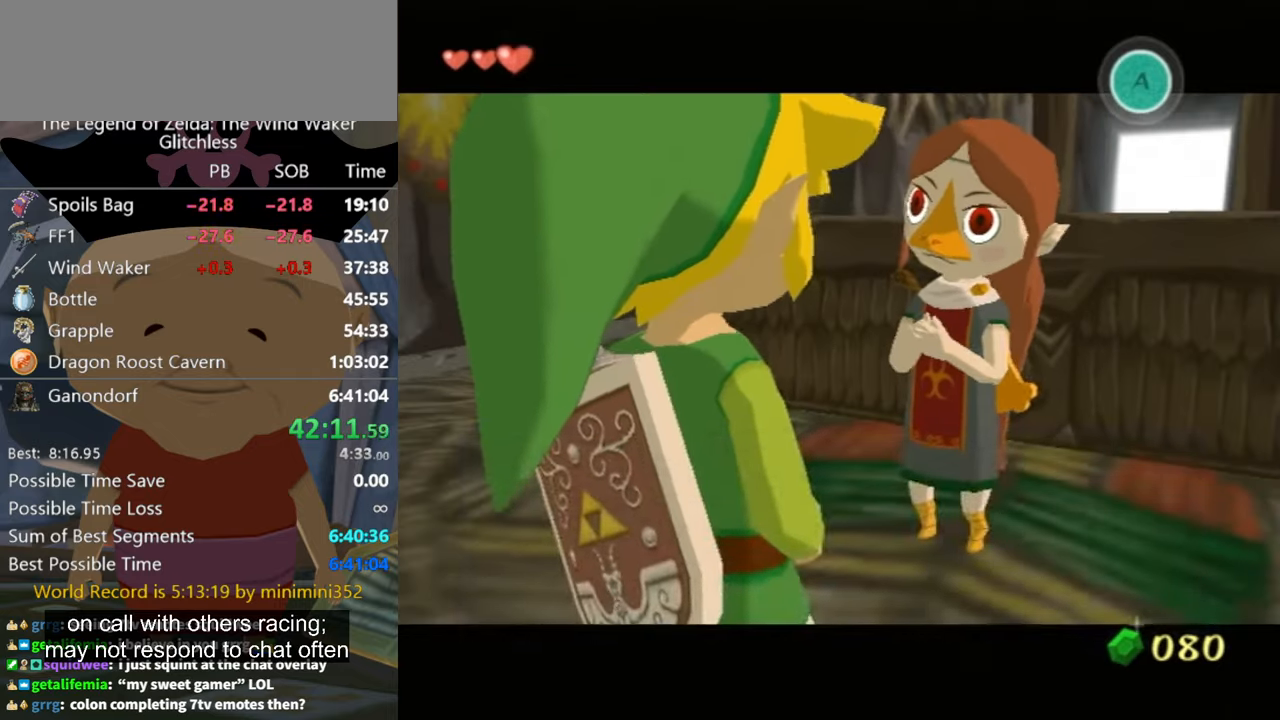
{"buttons": [], "left_stick": "down-left", "right_stick": "center", "button_events": []}
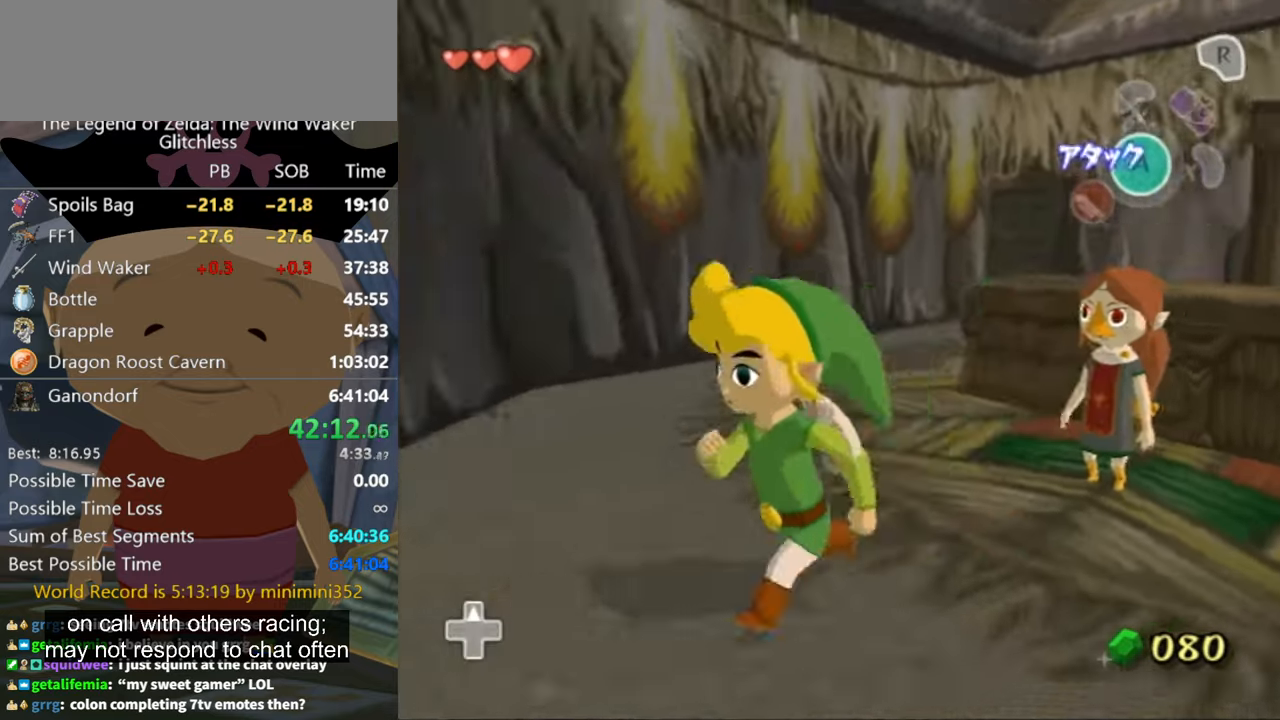
{"buttons": [], "left_stick": "up", "right_stick": "center", "button_events": [[100, "A", "down"], [200, "A", "up"], [233, "L1", "down"], [433, "L1", "up"]]}
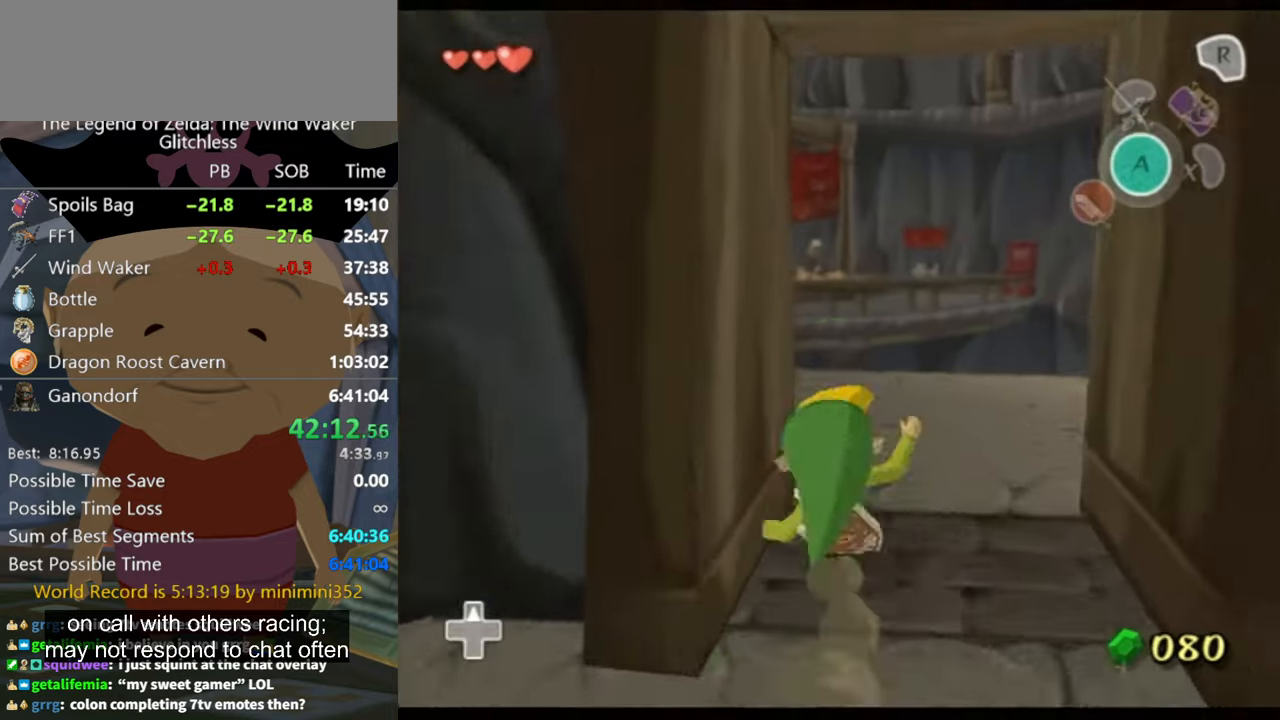
{"buttons": [], "left_stick": "center", "right_stick": "center", "button_events": [[300, "A", "down"], [366, "A", "up"]]}
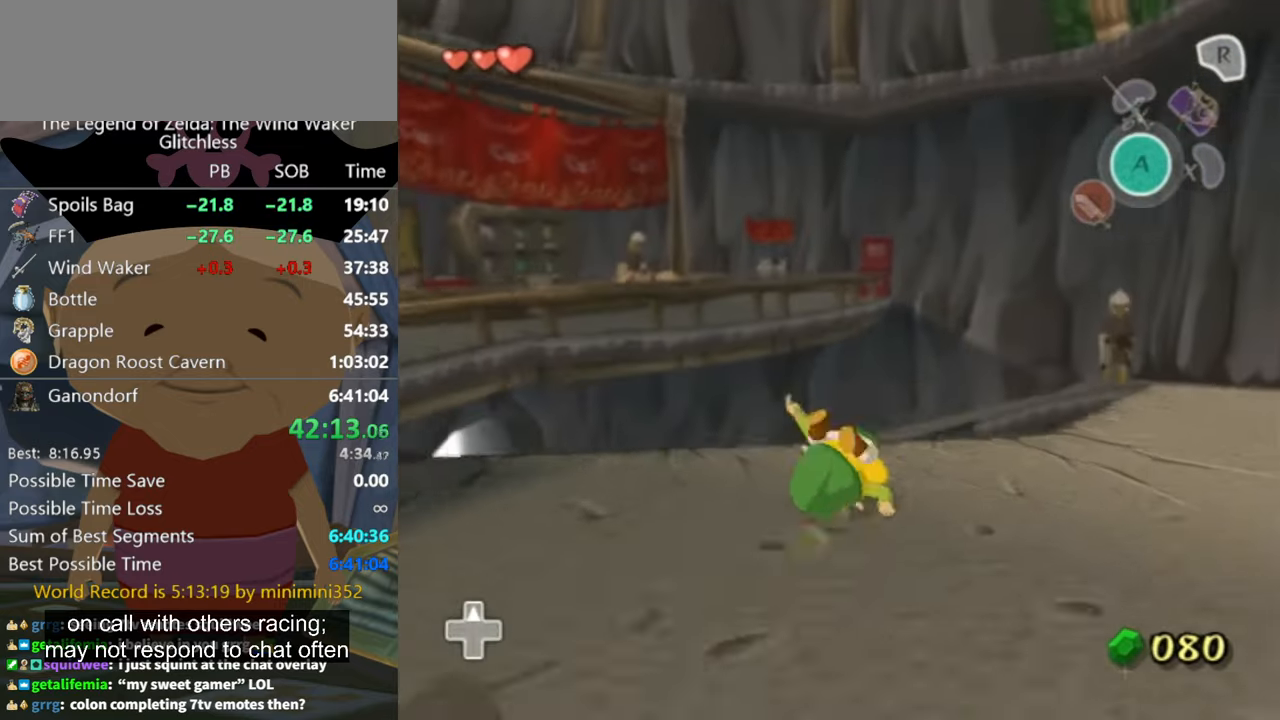
{"buttons": ["L1"], "left_stick": "center", "right_stick": "center", "button_events": [[200, "L1", "down"], [400, "A", "down"], [466, "A", "up"]]}
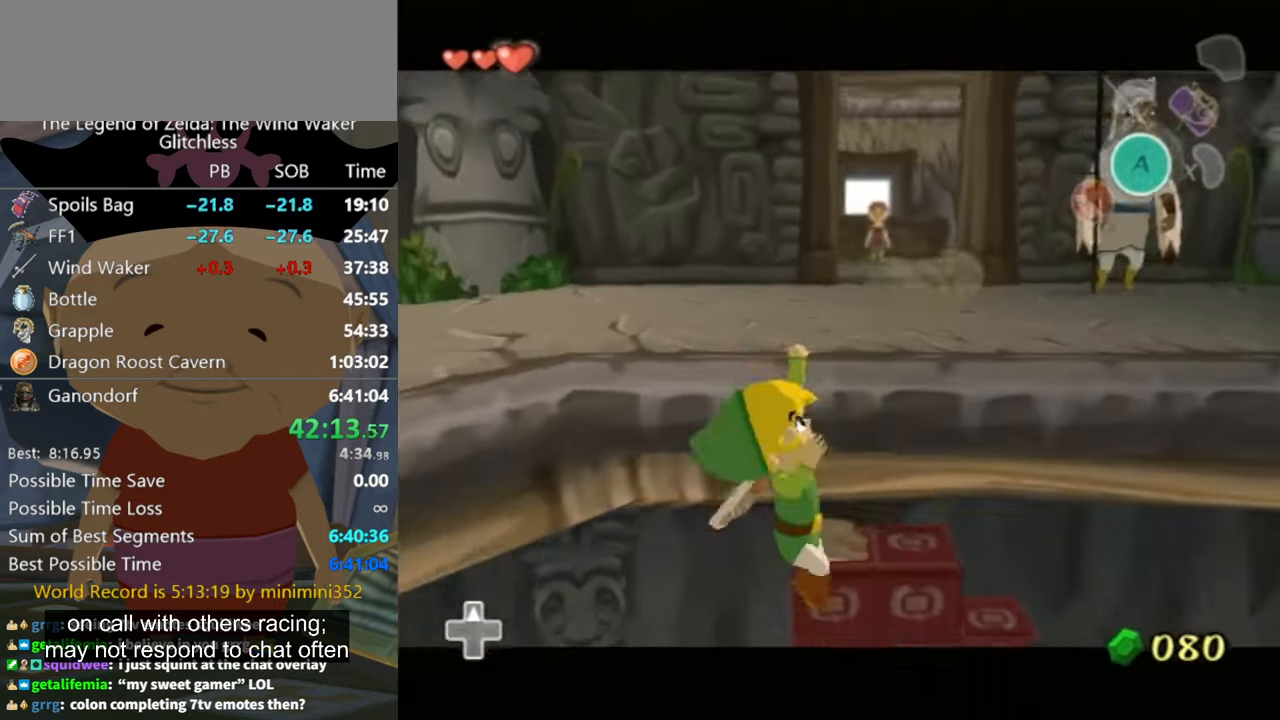
{"buttons": ["L1"], "left_stick": "center", "right_stick": "center", "button_events": [[200, "L1", "up"], [500, "L1", "down"]]}
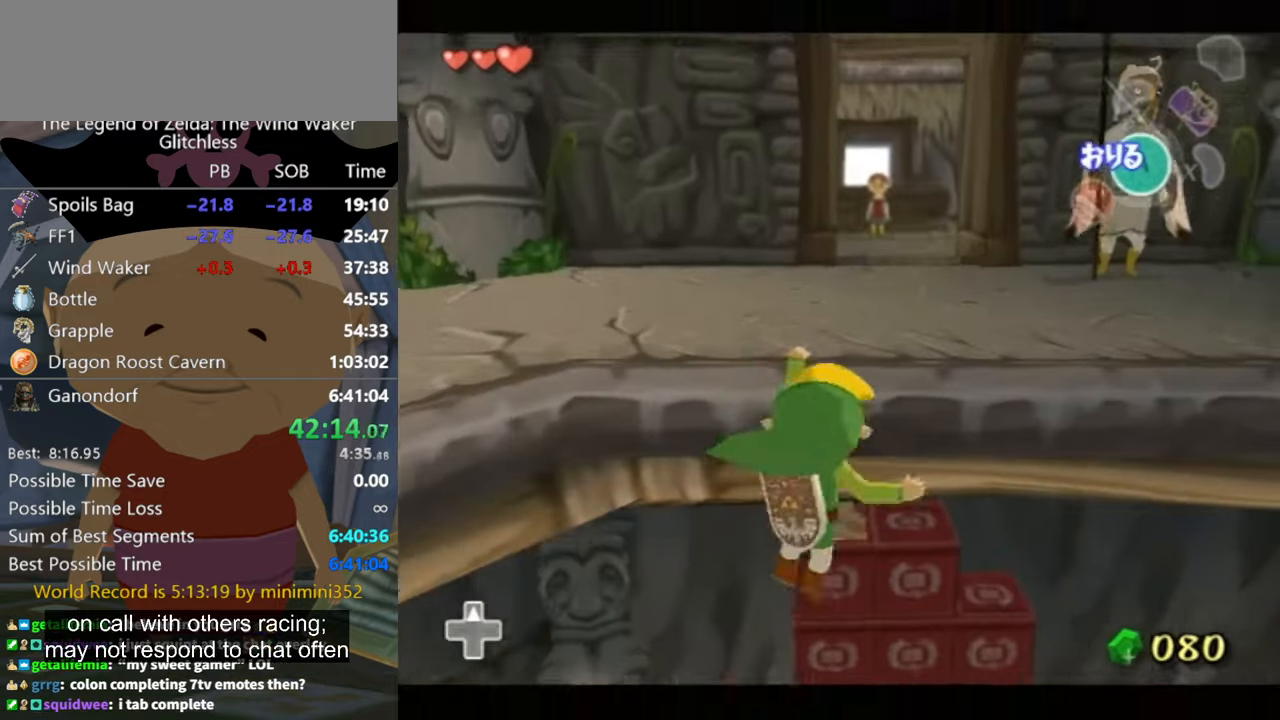
{"buttons": [], "left_stick": "center", "right_stick": "right", "button_events": [[133, "A", "down"], [166, "L1", "up"], [233, "A", "up"]]}
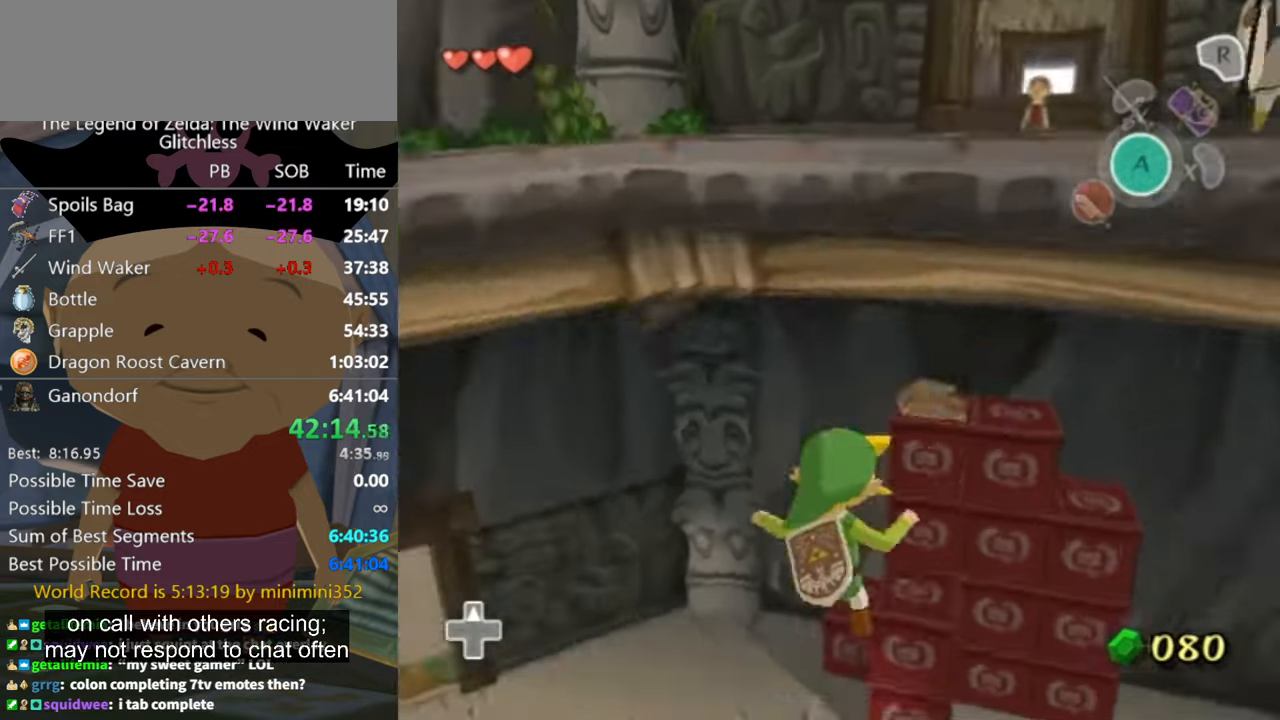
{"buttons": [], "left_stick": "up", "right_stick": "center", "button_events": []}
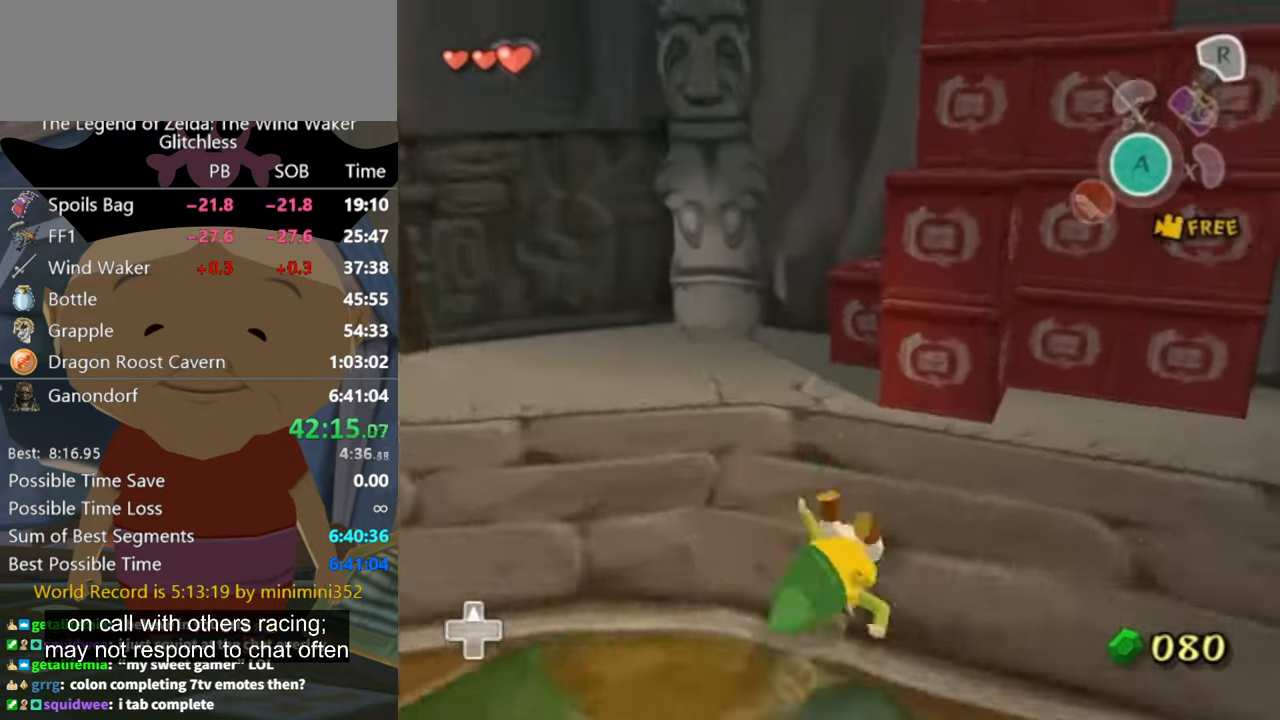
{"buttons": ["A"], "left_stick": "left", "right_stick": "center", "button_events": [[467, "A", "down"]]}
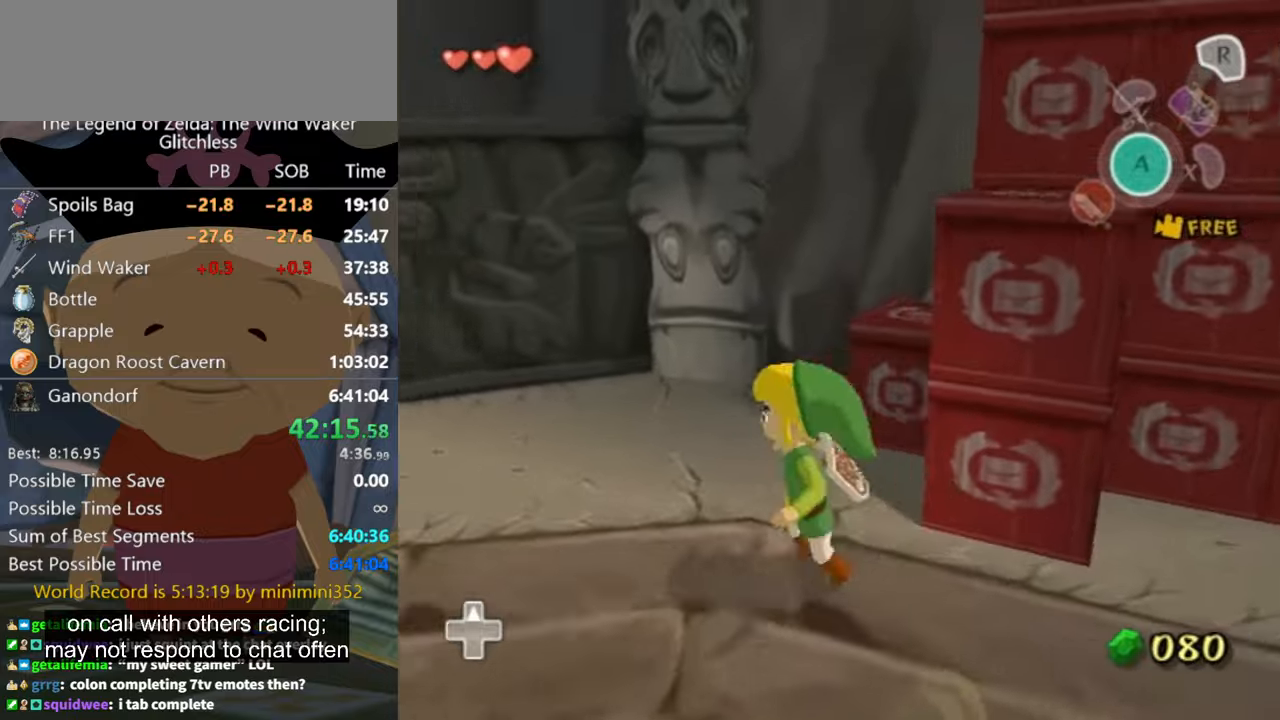
{"buttons": [], "left_stick": "up-left", "right_stick": "center", "button_events": [[34, "A", "up"]]}
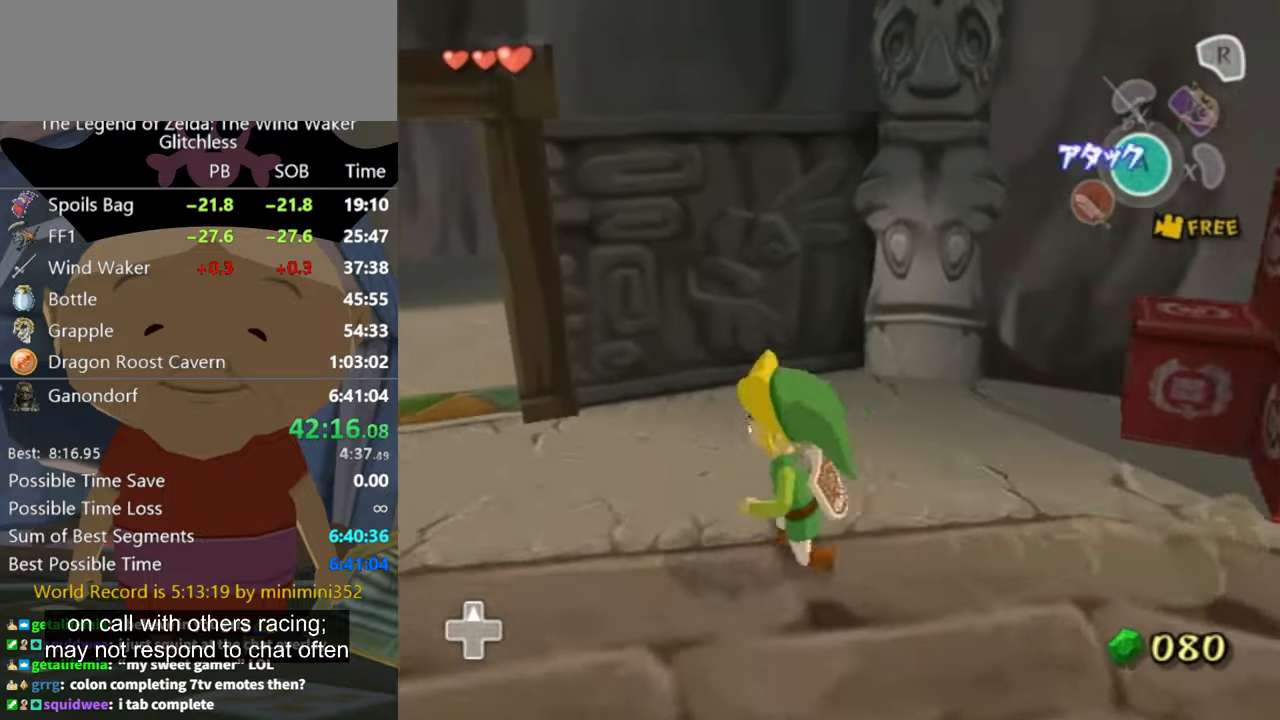
{"buttons": [], "left_stick": "up-left", "right_stick": "center", "button_events": [[67, "A", "down"], [167, "A", "up"]]}
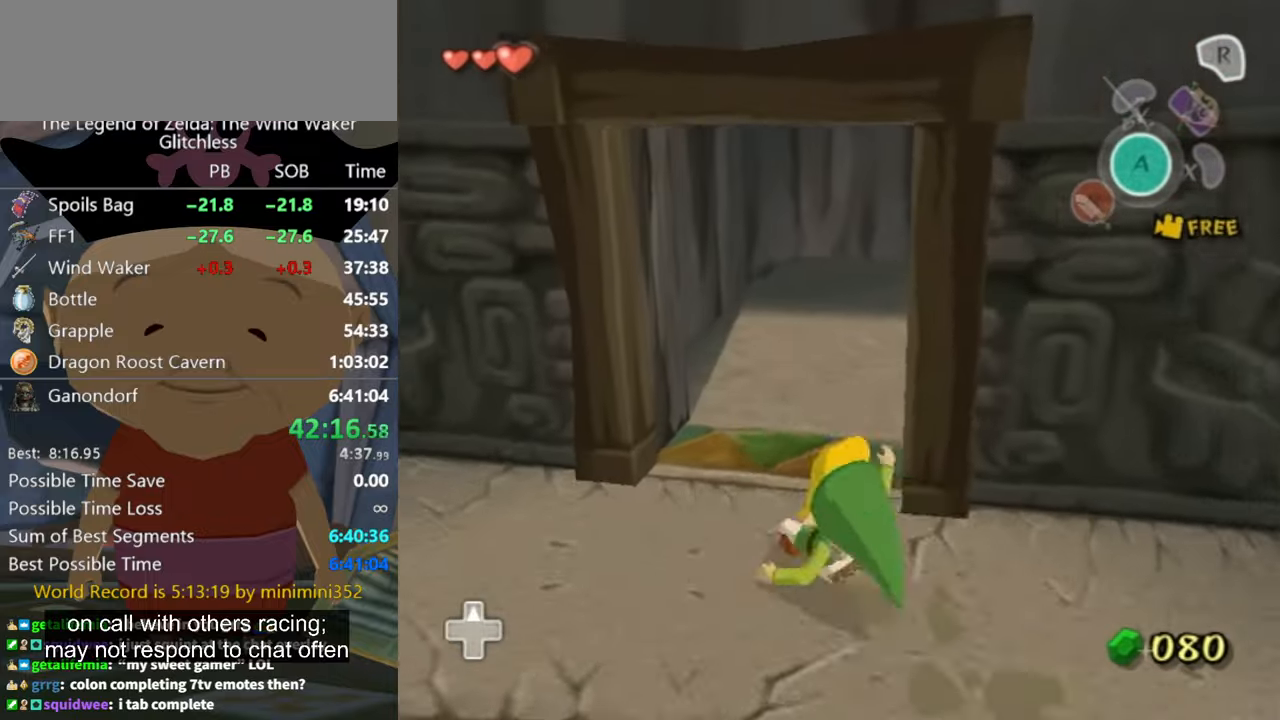
{"buttons": [], "left_stick": "up", "right_stick": "center", "button_events": [[167, "A", "down"], [234, "A", "up"]]}
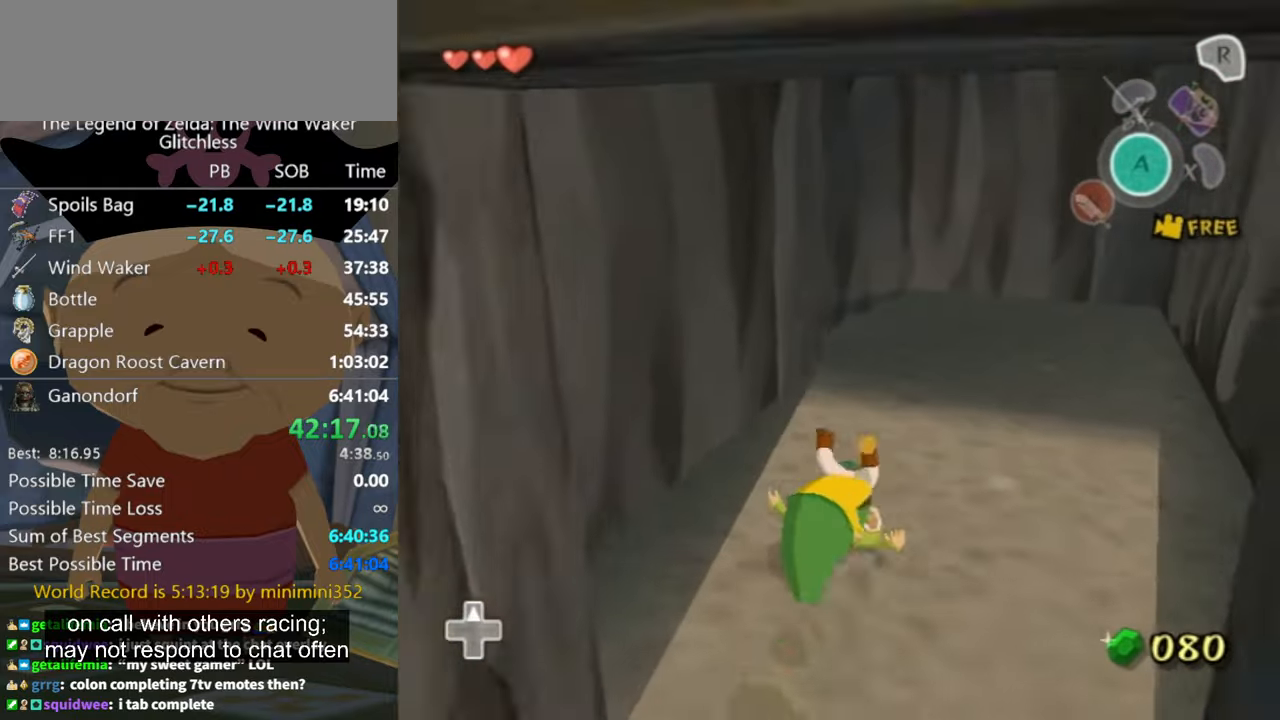
{"buttons": [], "left_stick": "up-left", "right_stick": "right", "button_events": []}
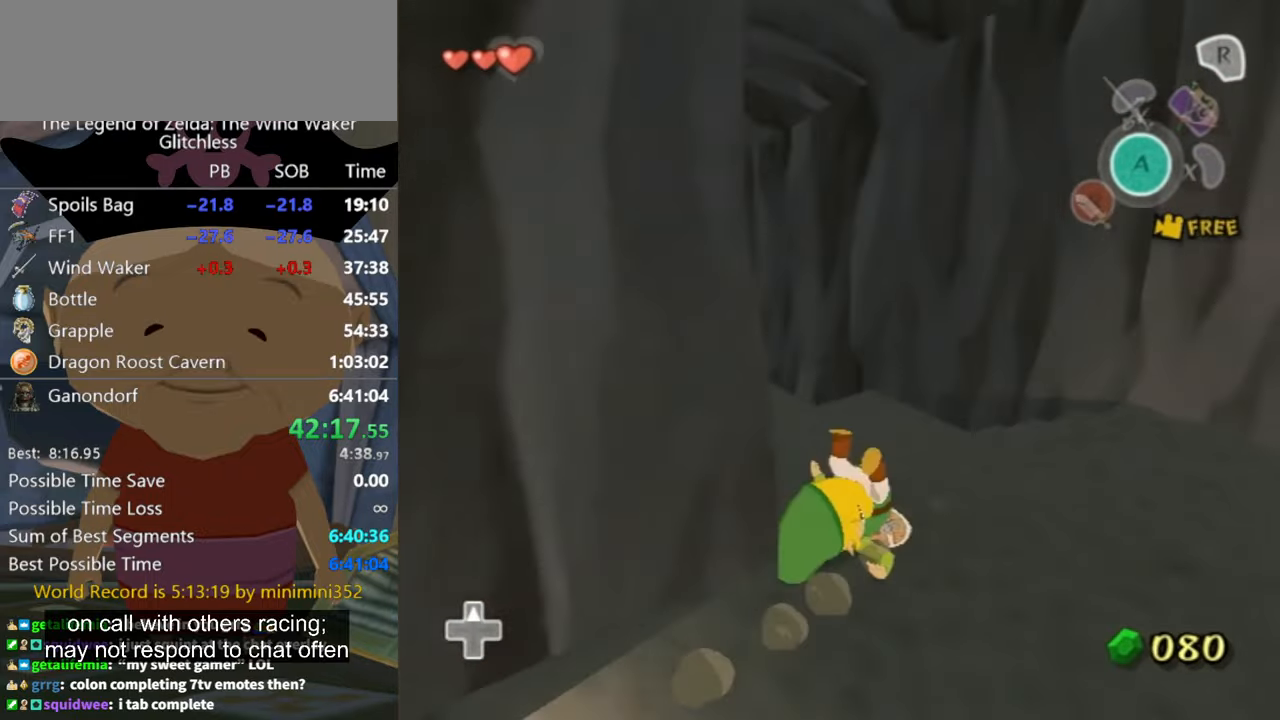
{"buttons": [], "left_stick": "up-left", "right_stick": "center", "button_events": []}
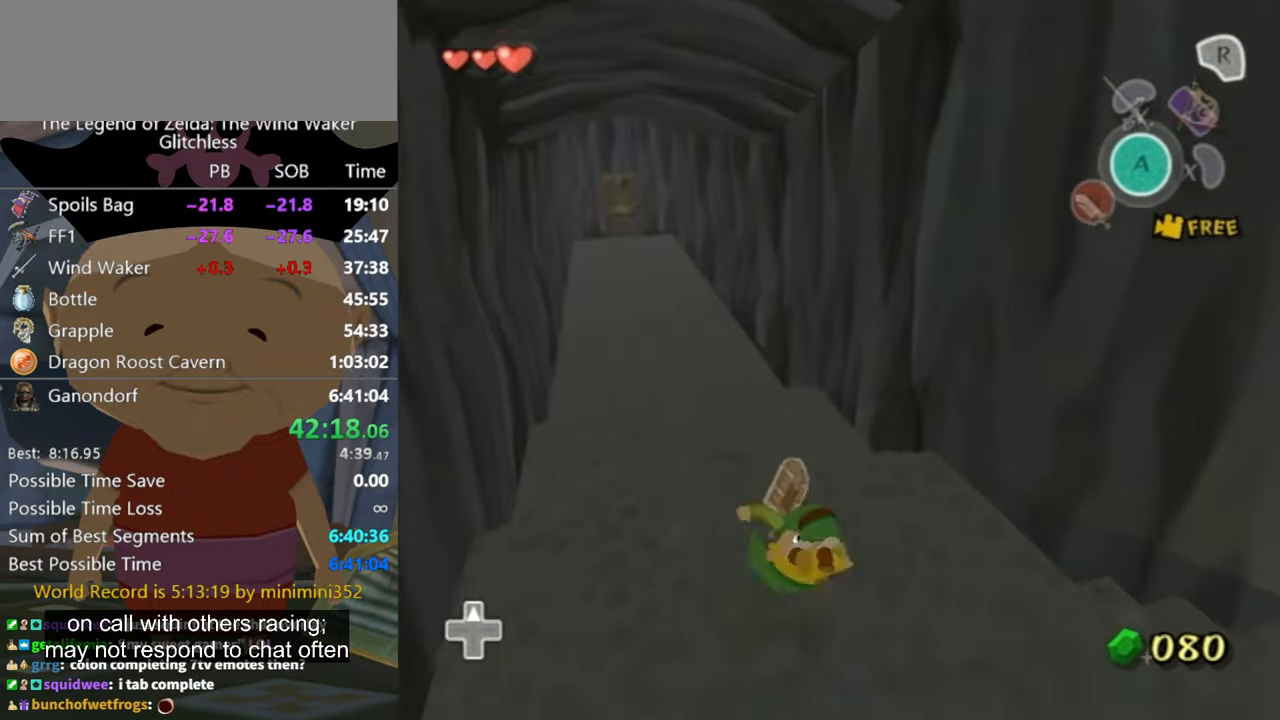
{"buttons": [], "left_stick": "up-left", "right_stick": "center", "button_events": []}
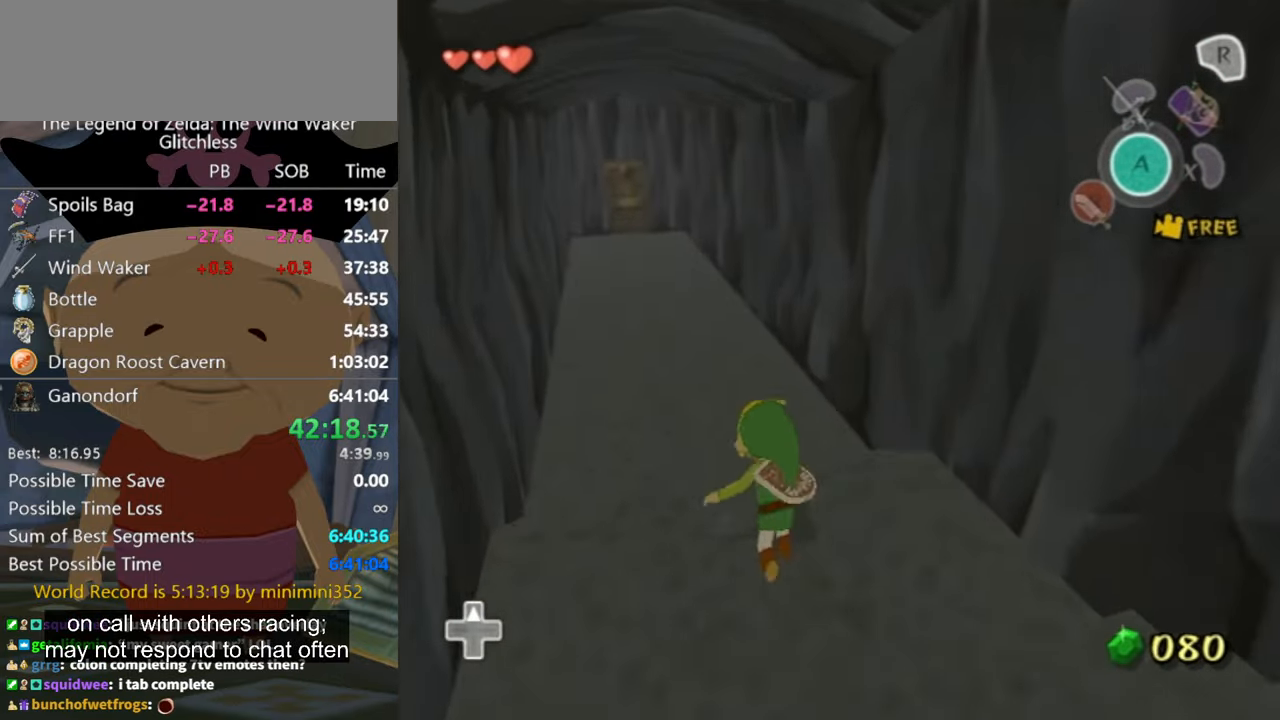
{"buttons": [], "left_stick": "up-left", "right_stick": "center", "button_events": []}
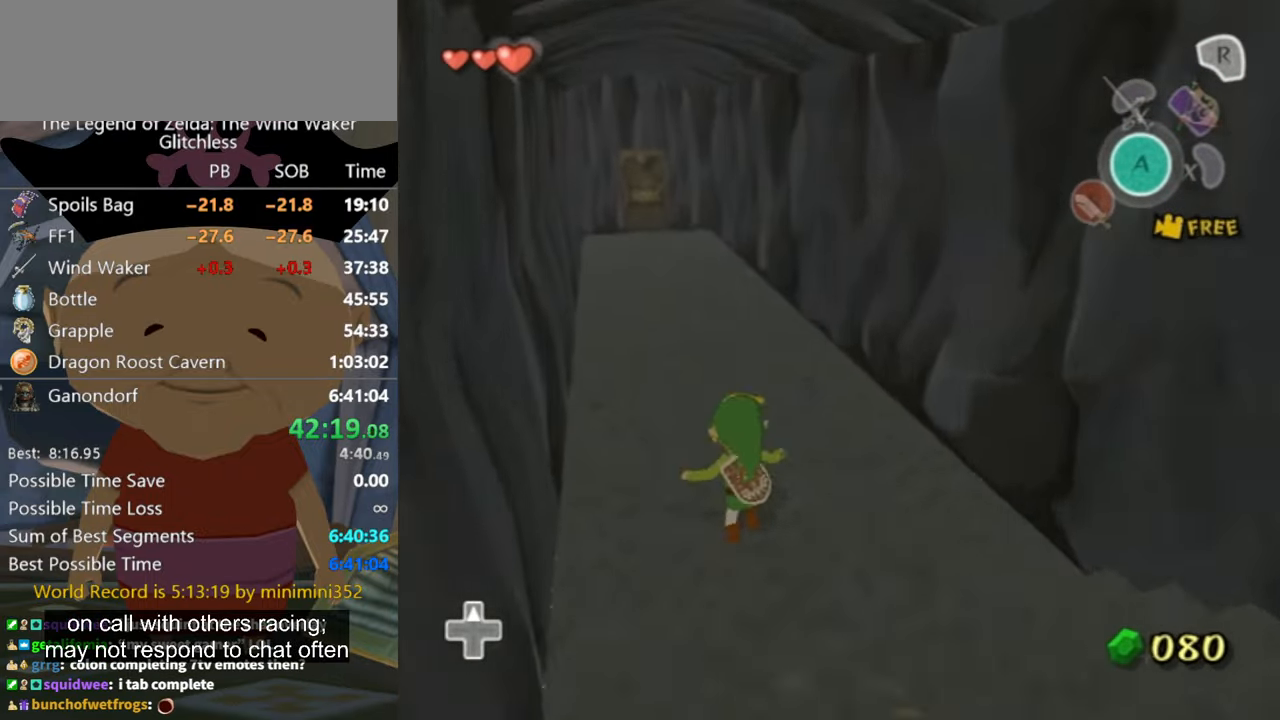
{"buttons": [], "left_stick": "up", "right_stick": "center", "button_events": []}
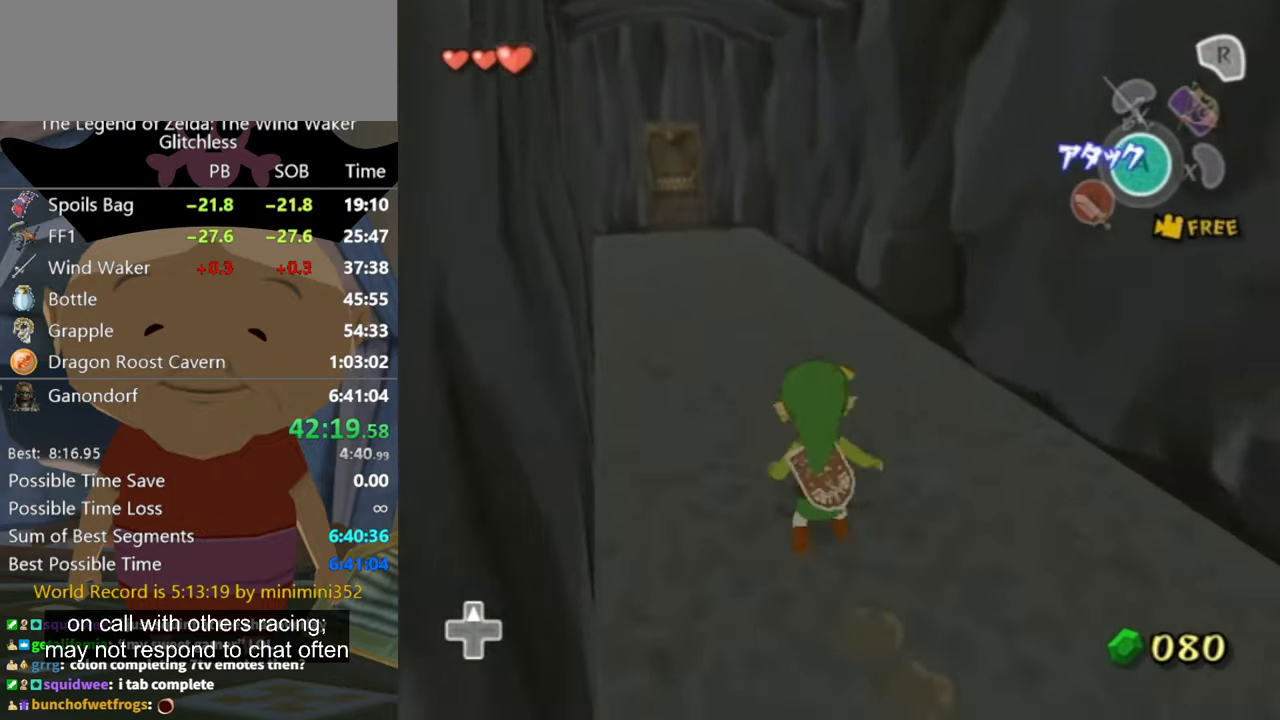
{"buttons": [], "left_stick": "up-left", "right_stick": "center", "button_events": []}